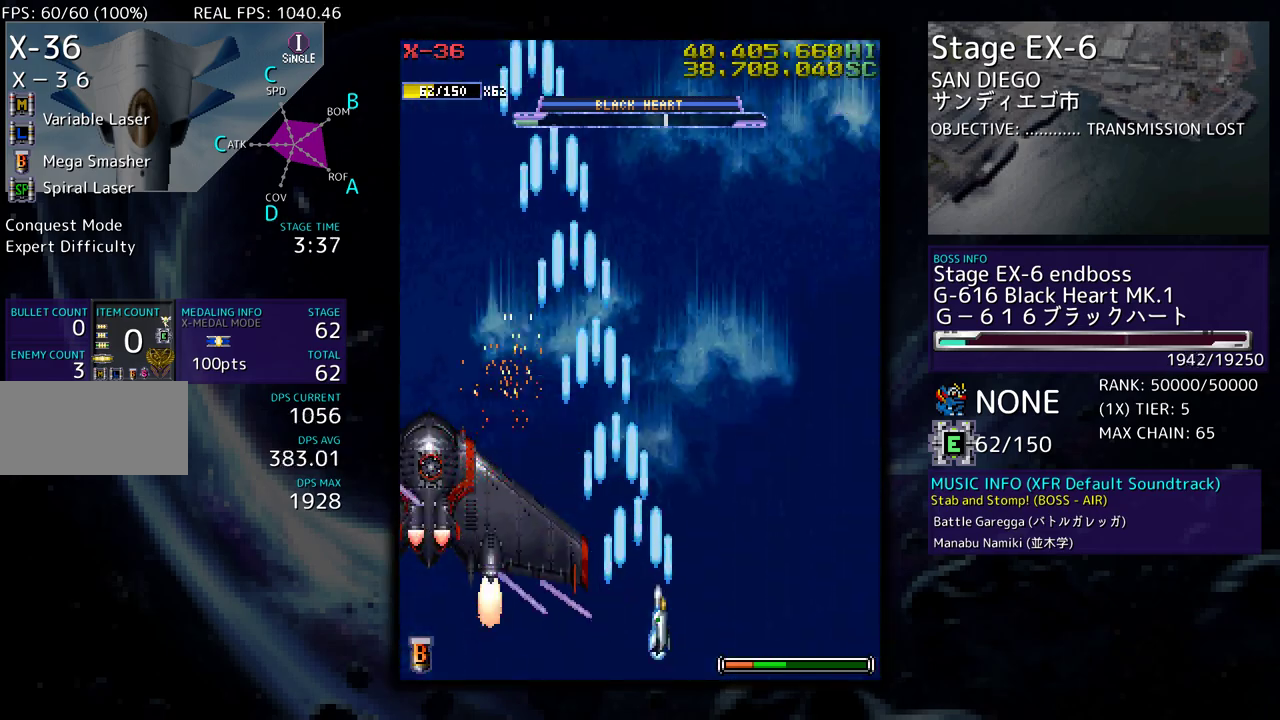
Gameplay with a controller (arcade stick); each line is a JSON object with the inputs held at the frame after it. "events" lists button and stick changes between this image and that frame as [ms after this image, input, new state], when the widget could be followed in between. Not read: L3 R3 other_buttons.
{"buttons": ["DPAD_RIGHT"], "events": [[267, "DPAD_UP", "up"], [300, "DPAD_RIGHT", "up"], [500, "DPAD_RIGHT", "down"]]}
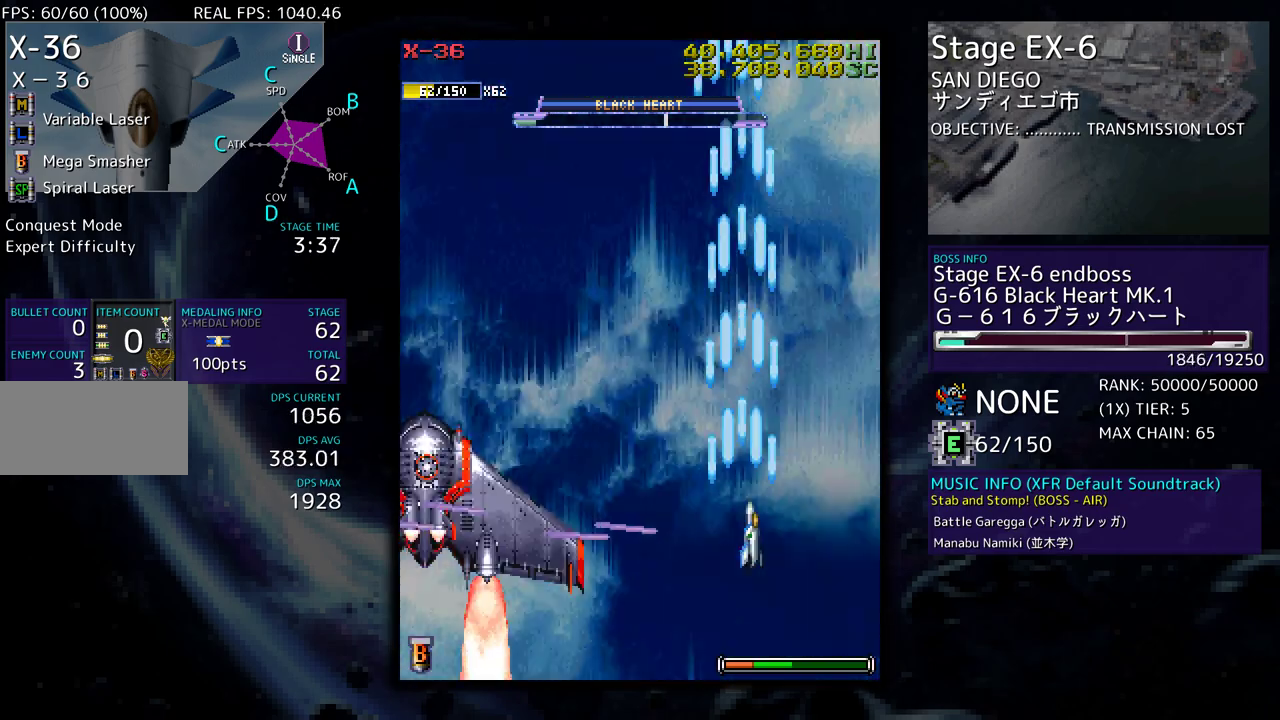
{"buttons": ["DPAD_UP"], "events": [[83, "DPAD_UP", "down"], [467, "DPAD_RIGHT", "up"]]}
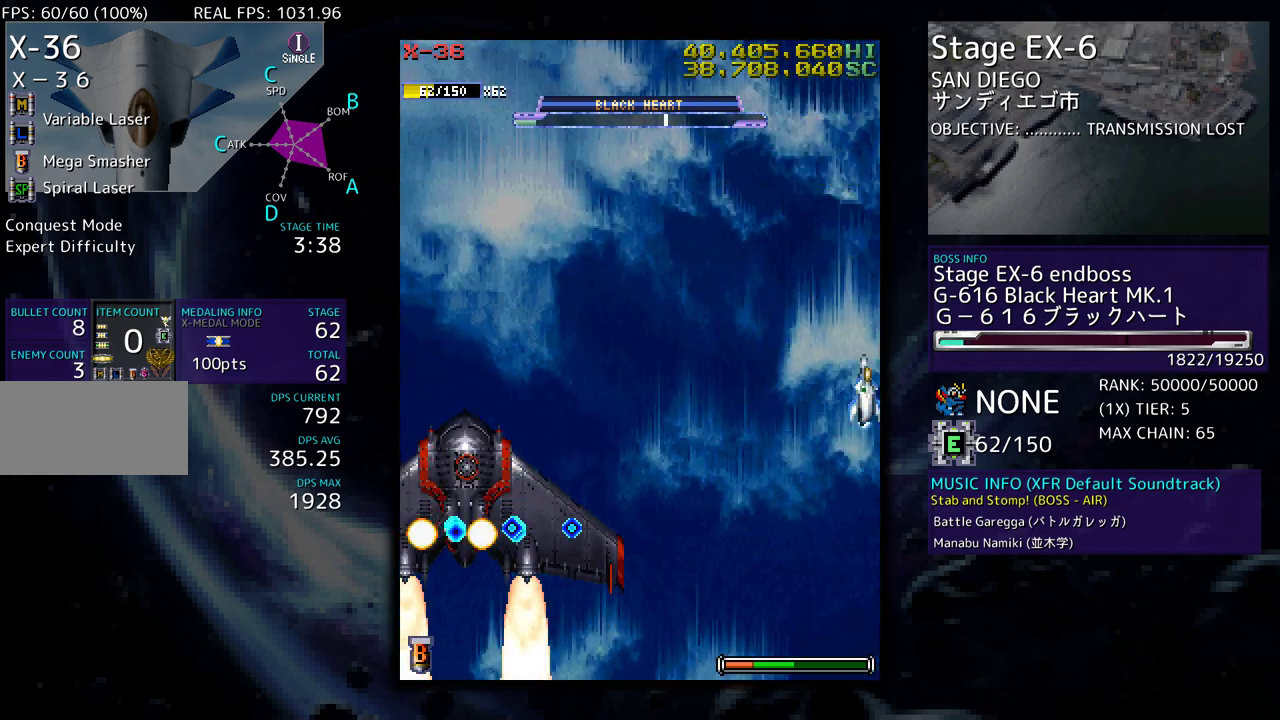
{"buttons": ["DPAD_UP"], "events": []}
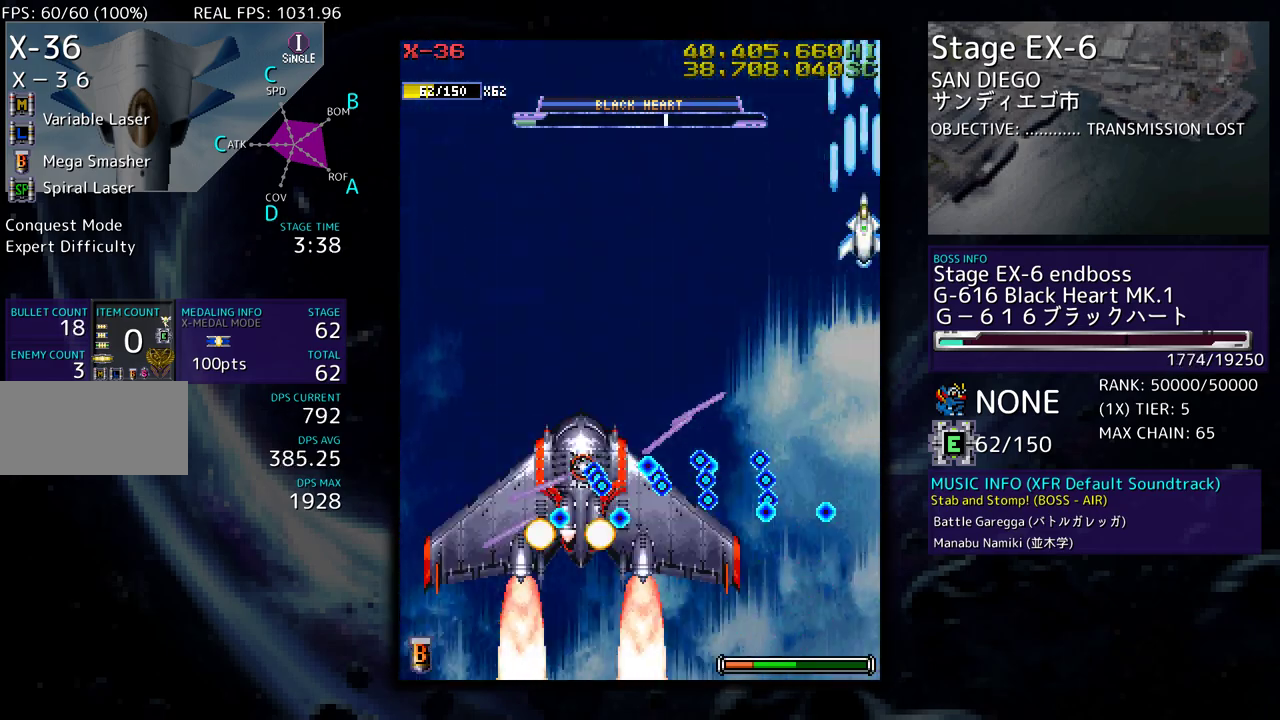
{"buttons": ["DPAD_LEFT"], "events": [[17, "DPAD_LEFT", "down"], [483, "DPAD_UP", "up"]]}
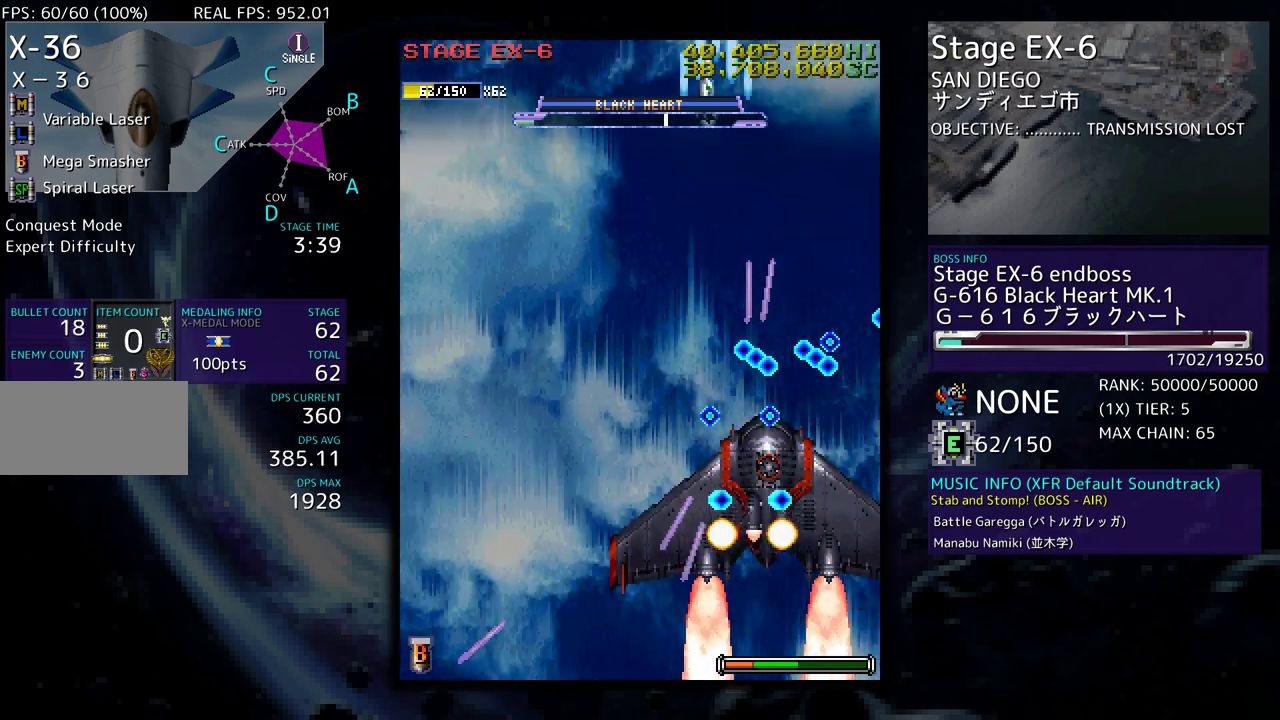
{"buttons": ["DPAD_DOWN", "DPAD_LEFT"], "events": [[133, "DPAD_DOWN", "down"], [250, "DPAD_DOWN", "up"], [483, "DPAD_DOWN", "down"]]}
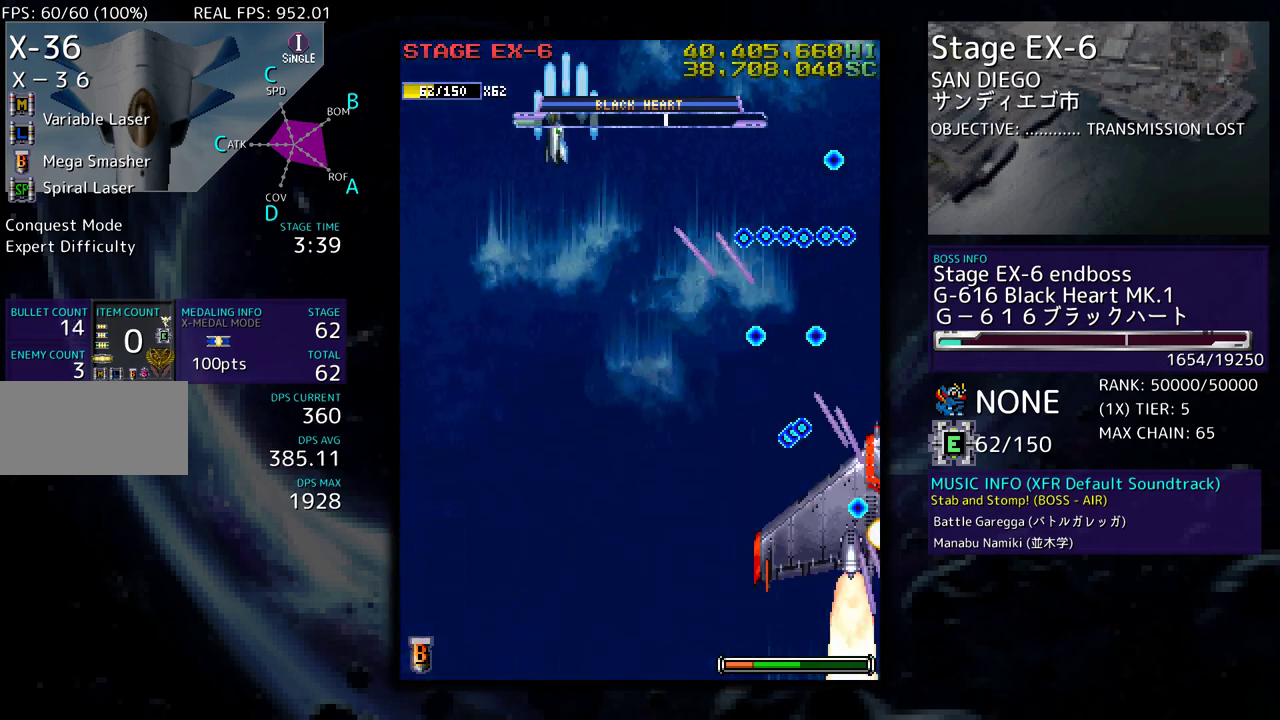
{"buttons": ["DPAD_LEFT"], "events": [[133, "DPAD_LEFT", "up"], [433, "DPAD_LEFT", "down"], [467, "DPAD_DOWN", "up"]]}
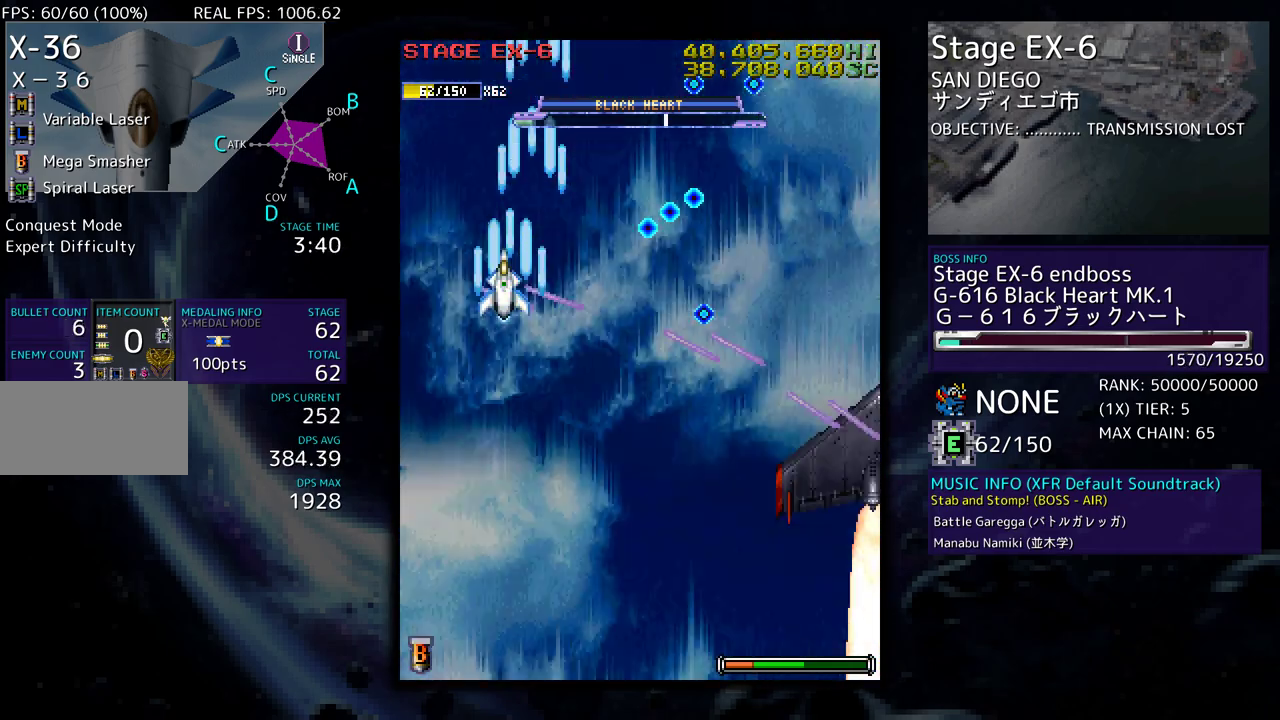
{"buttons": ["DPAD_DOWN", "DPAD_RIGHT"], "events": [[67, "DPAD_DOWN", "down"], [200, "DPAD_LEFT", "up"], [433, "DPAD_RIGHT", "down"]]}
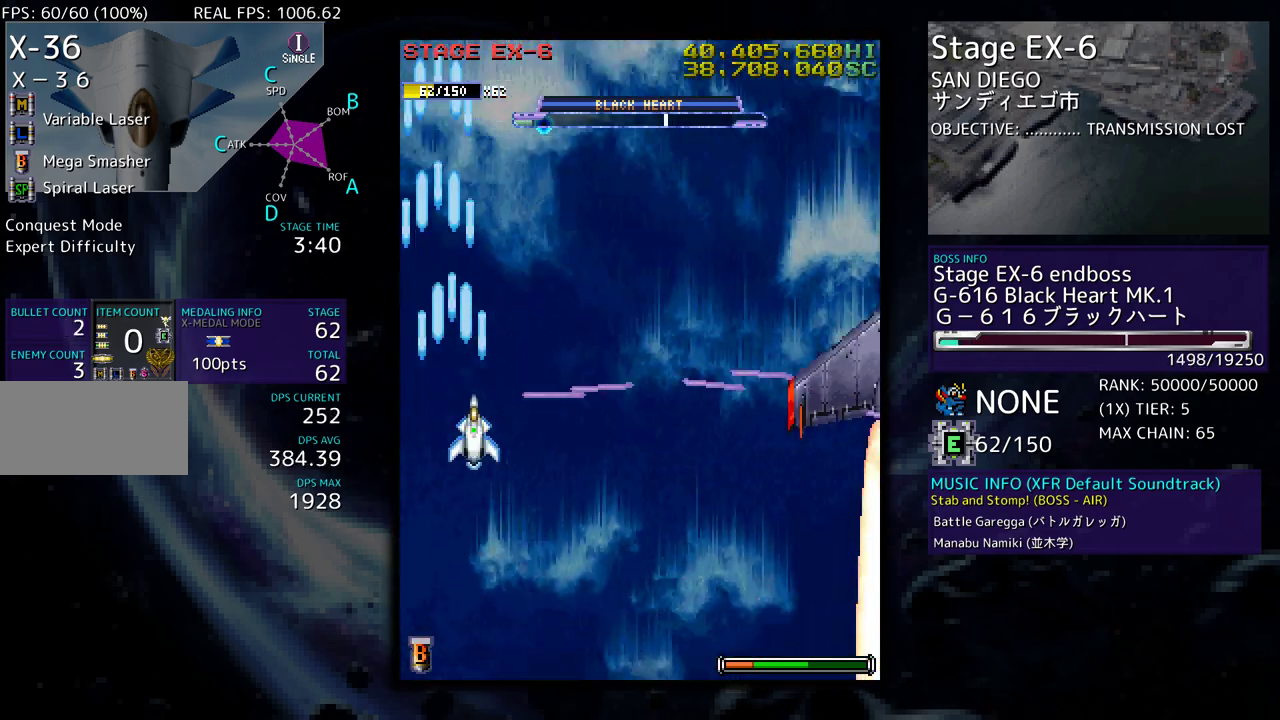
{"buttons": ["DPAD_UP", "DPAD_RIGHT"], "events": [[217, "DPAD_DOWN", "up"], [450, "DPAD_UP", "down"]]}
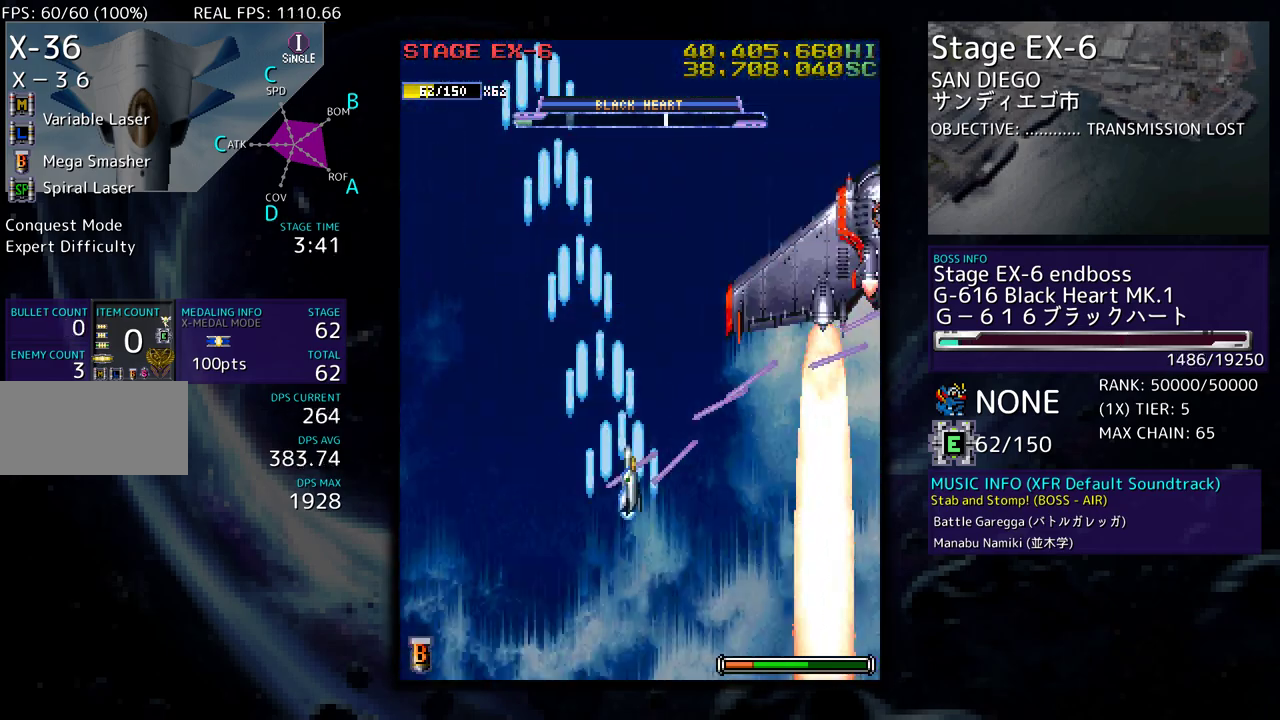
{"buttons": ["DPAD_LEFT"], "events": [[117, "DPAD_UP", "up"], [200, "DPAD_DOWN", "down"], [250, "DPAD_RIGHT", "up"], [300, "DPAD_DOWN", "up"], [400, "DPAD_LEFT", "down"]]}
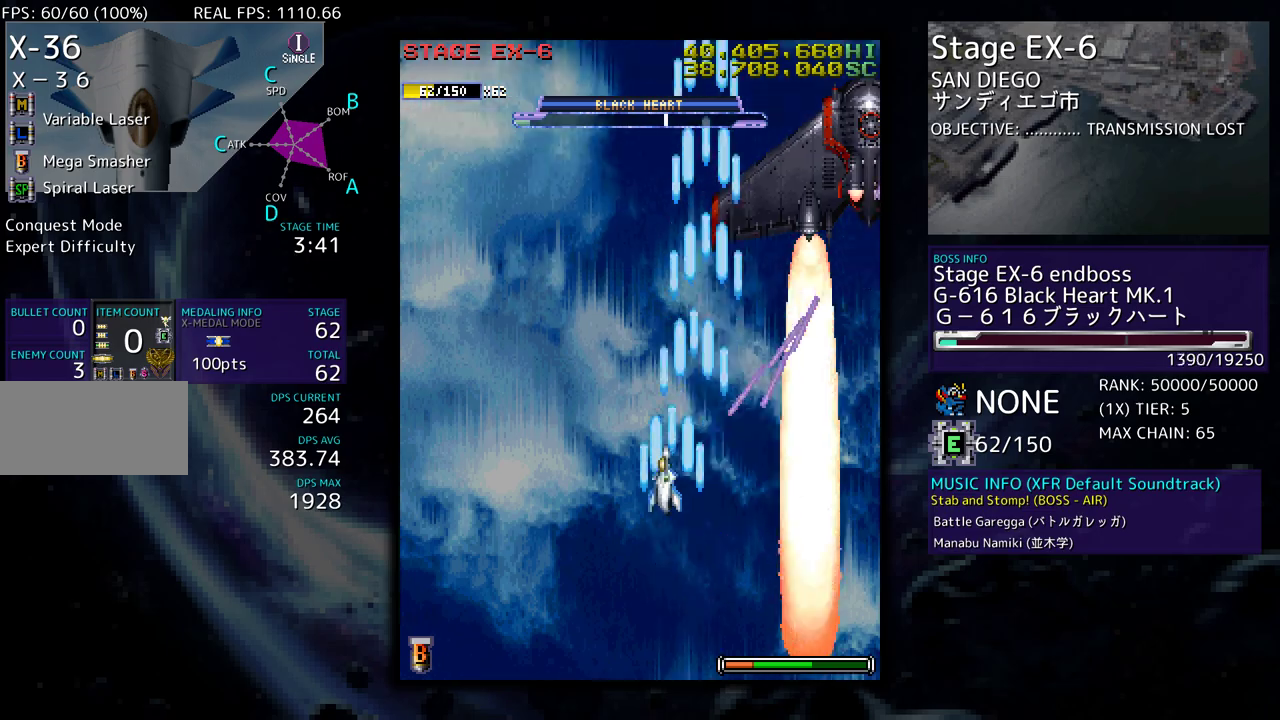
{"buttons": ["DPAD_DOWN", "DPAD_RIGHT"], "events": [[17, "DPAD_LEFT", "up"], [67, "DPAD_RIGHT", "down"], [167, "DPAD_DOWN", "down"], [183, "DPAD_RIGHT", "up"], [200, "DPAD_DOWN", "up"], [417, "DPAD_DOWN", "down"], [417, "DPAD_RIGHT", "down"]]}
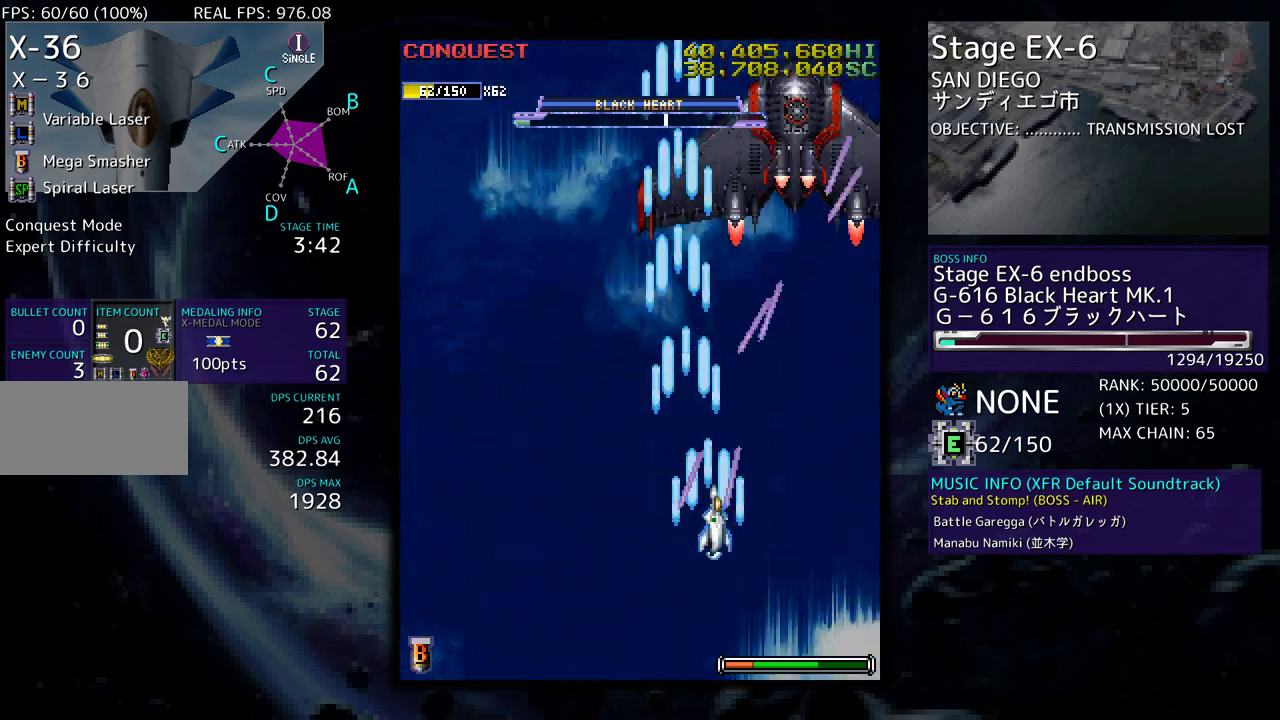
{"buttons": ["DPAD_LEFT"]}
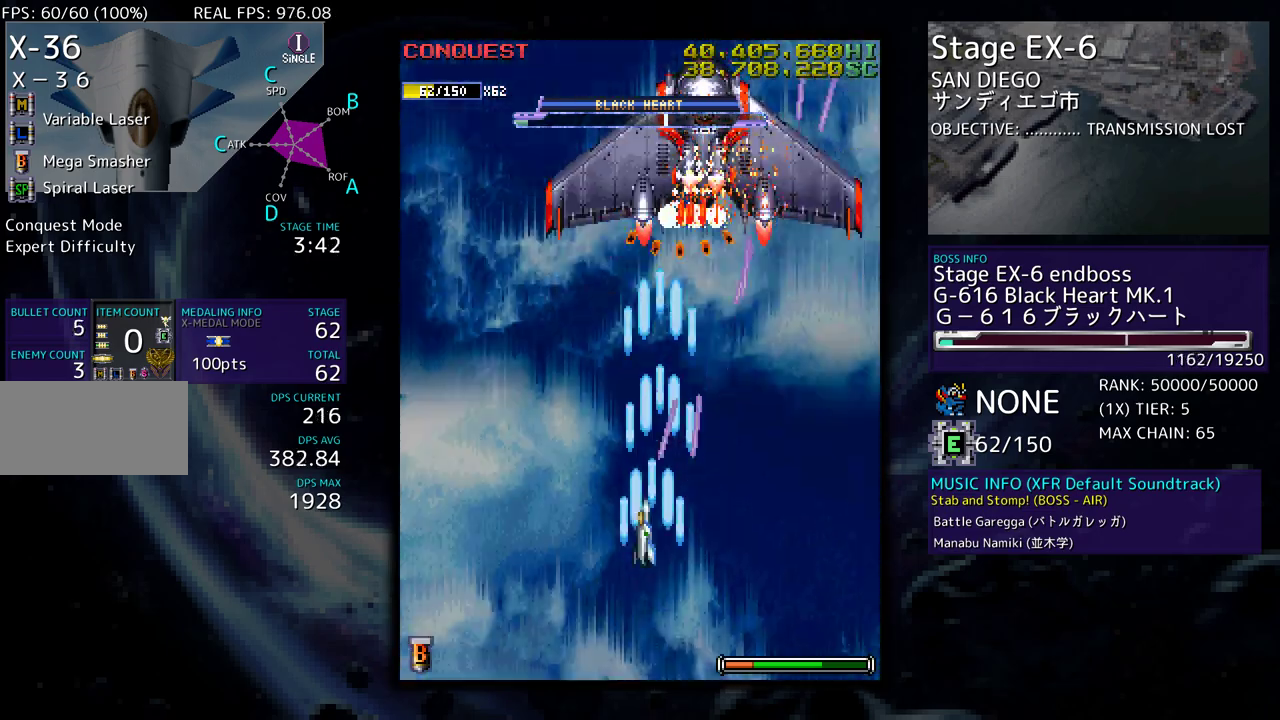
{"buttons": ["DPAD_LEFT"], "events": [[167, "DPAD_DOWN", "down"], [183, "DPAD_LEFT", "up"], [217, "DPAD_RIGHT", "down"], [250, "DPAD_RIGHT", "up"], [267, "DPAD_DOWN", "up"], [400, "DPAD_LEFT", "down"]]}
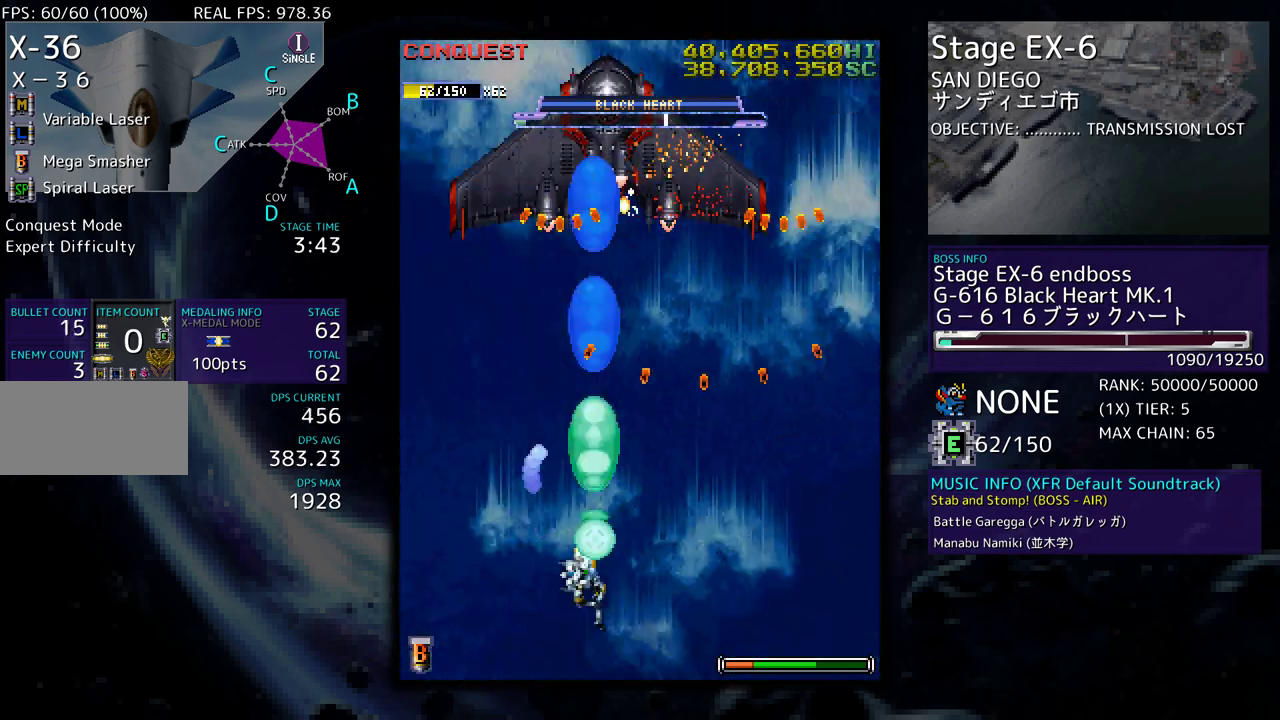
{"buttons": ["DPAD_LEFT"], "events": [[17, "DPAD_LEFT", "up"], [67, "DPAD_LEFT", "down"], [150, "DPAD_LEFT", "up"], [250, "DPAD_LEFT", "down"], [300, "DPAD_LEFT", "up"], [350, "DPAD_LEFT", "down"], [450, "DPAD_LEFT", "up"], [500, "DPAD_LEFT", "down"]]}
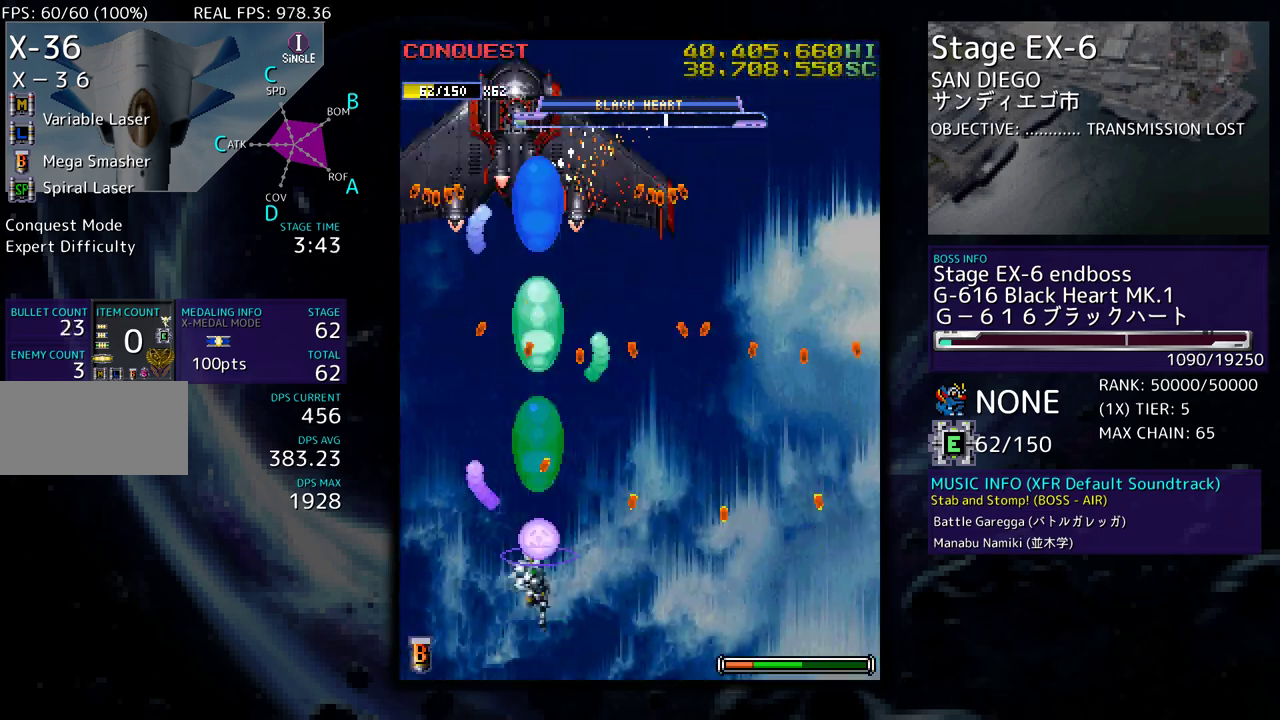
{"buttons": [], "events": [[100, "DPAD_LEFT", "up"], [150, "DPAD_LEFT", "down"], [200, "DPAD_UP", "down"], [217, "DPAD_UP", "up"], [250, "DPAD_LEFT", "up"], [350, "DPAD_RIGHT", "down"], [350, "DPAD_UP", "down"], [433, "DPAD_UP", "up"], [450, "DPAD_RIGHT", "up"]]}
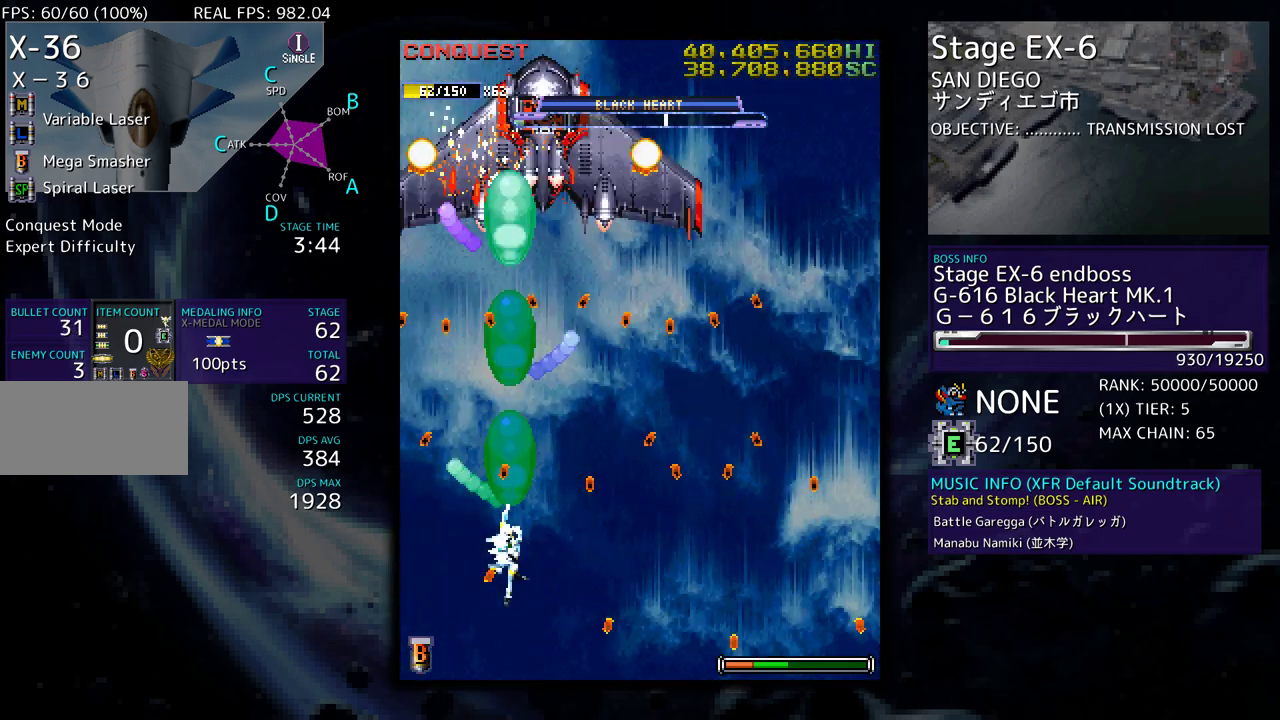
{"buttons": []}
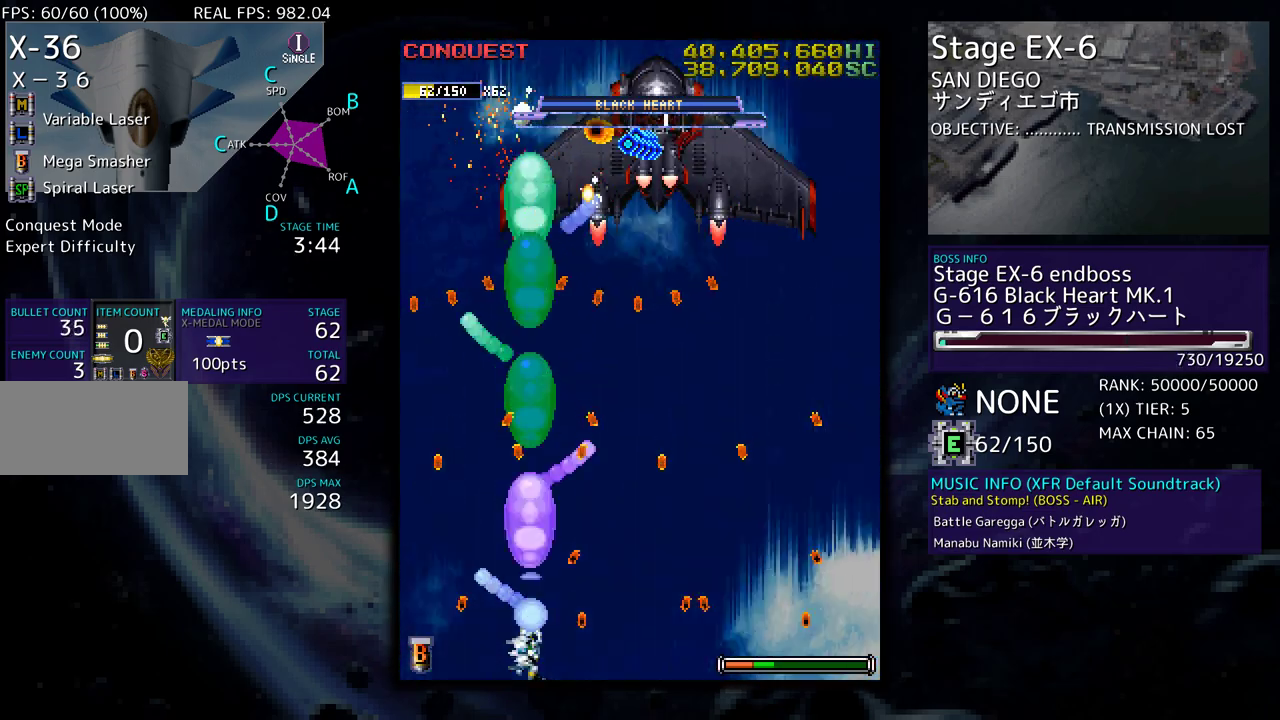
{"buttons": [], "events": [[33, "DPAD_LEFT", "down"], [117, "DPAD_UP", "down"], [150, "DPAD_LEFT", "up"], [200, "DPAD_RIGHT", "down"], [267, "DPAD_UP", "up"], [317, "DPAD_DOWN", "down"], [500, "DPAD_DOWN", "up"], [500, "DPAD_RIGHT", "up"]]}
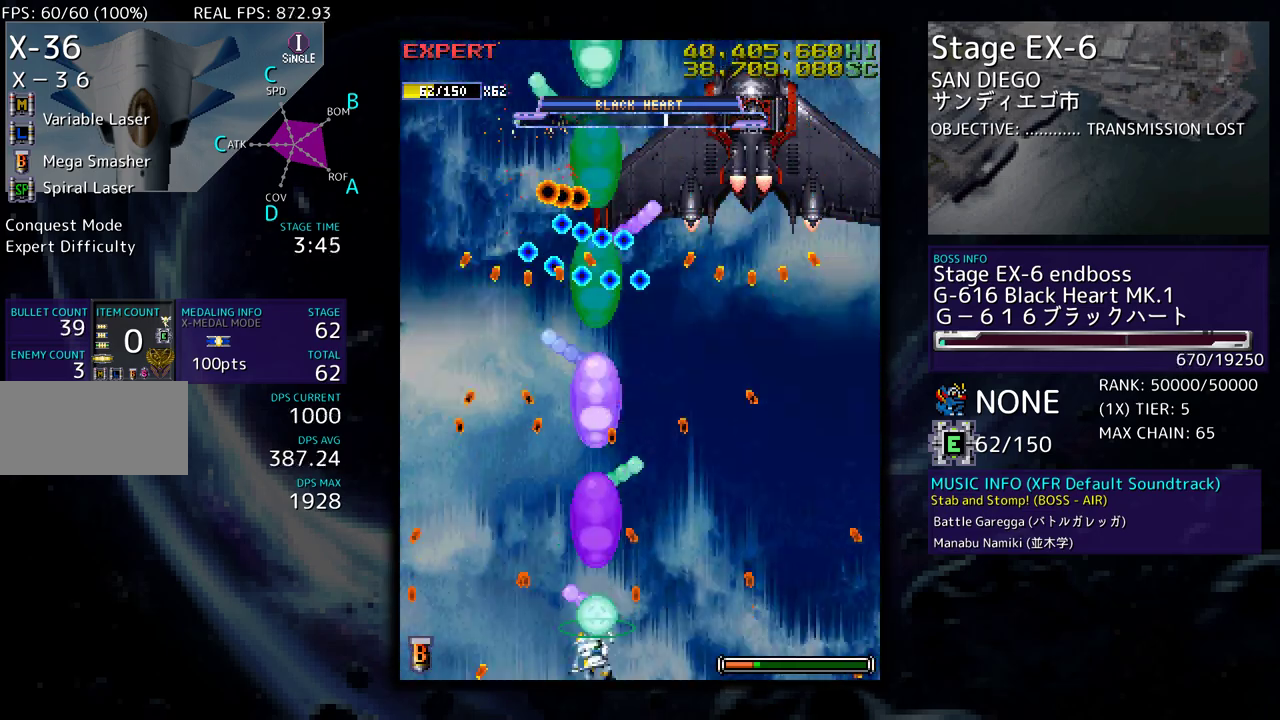
{"buttons": ["DPAD_RIGHT"], "events": [[133, "DPAD_RIGHT", "down"], [133, "DPAD_UP", "down"], [150, "DPAD_RIGHT", "up"], [183, "DPAD_UP", "up"], [200, "DPAD_LEFT", "down"], [217, "DPAD_UP", "down"], [233, "DPAD_LEFT", "up"], [233, "DPAD_UP", "up"], [500, "DPAD_RIGHT", "down"]]}
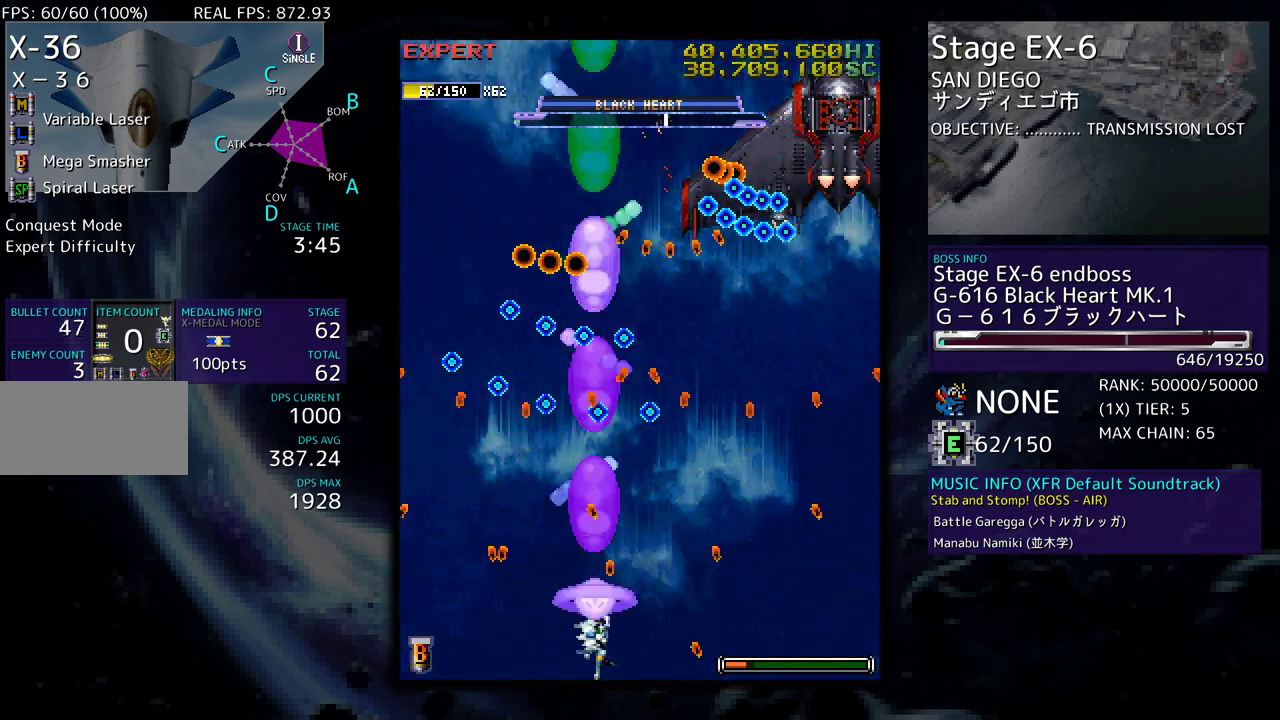
{"buttons": ["DPAD_RIGHT"], "events": [[150, "DPAD_DOWN", "down"], [217, "DPAD_RIGHT", "up"], [233, "DPAD_DOWN", "up"], [433, "DPAD_RIGHT", "down"]]}
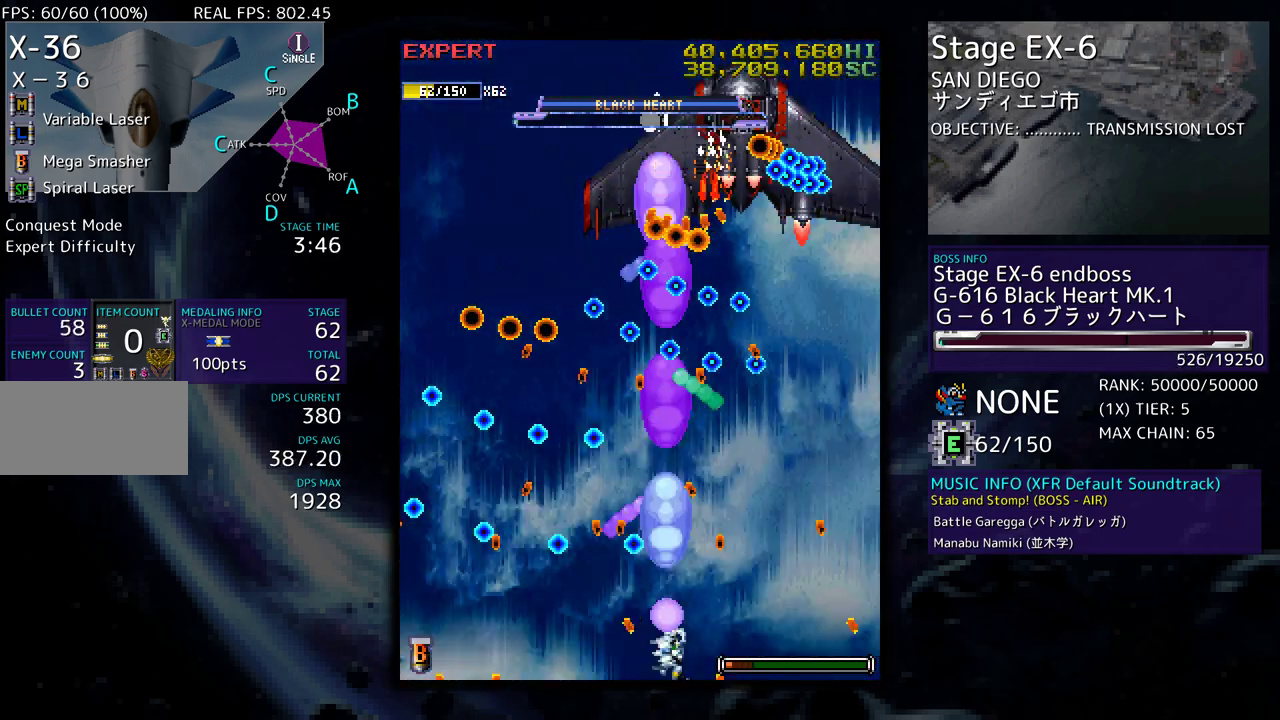
{"buttons": [], "events": [[100, "DPAD_RIGHT", "up"], [183, "DPAD_RIGHT", "down"], [383, "DPAD_RIGHT", "up"]]}
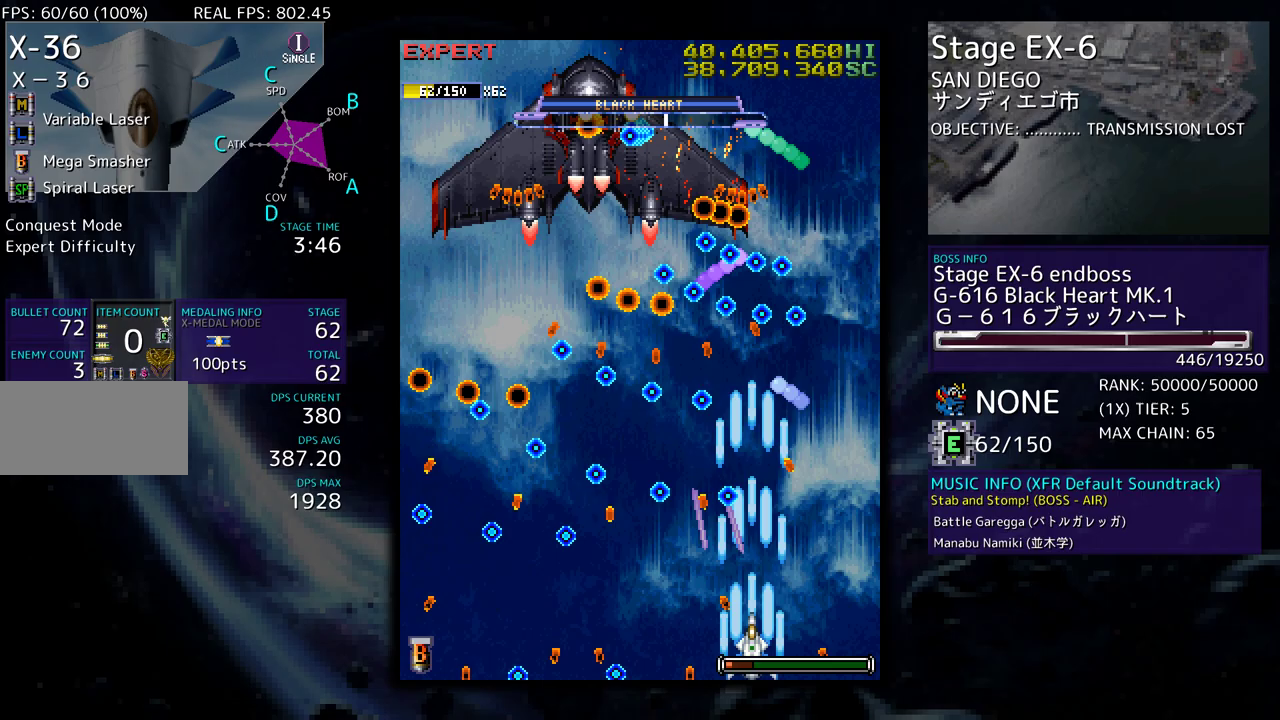
{"buttons": ["DPAD_UP"], "events": [[67, "DPAD_RIGHT", "down"], [167, "DPAD_RIGHT", "up"], [267, "DPAD_RIGHT", "down"], [450, "DPAD_UP", "down"], [500, "DPAD_RIGHT", "up"]]}
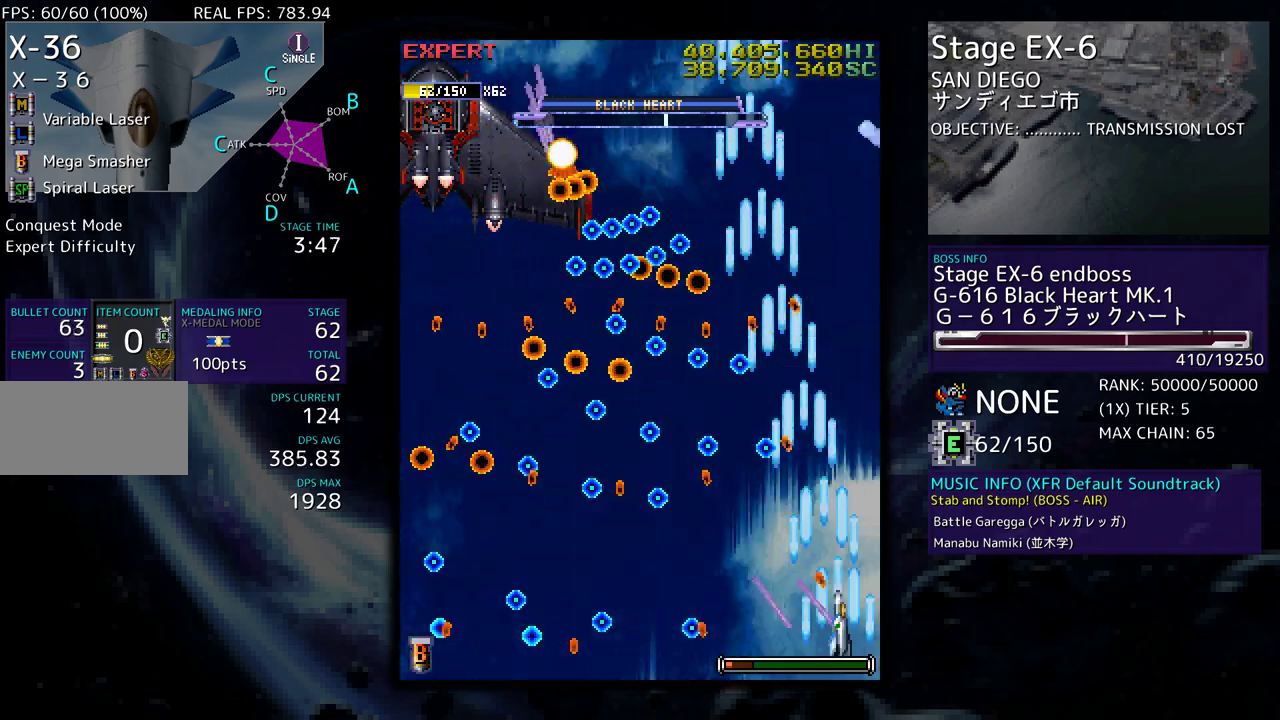
{"buttons": [], "events": [[17, "DPAD_LEFT", "down"], [50, "DPAD_UP", "up"], [100, "DPAD_DOWN", "down"], [233, "DPAD_LEFT", "up"], [267, "DPAD_DOWN", "up"], [317, "DPAD_RIGHT", "down"], [467, "DPAD_RIGHT", "up"]]}
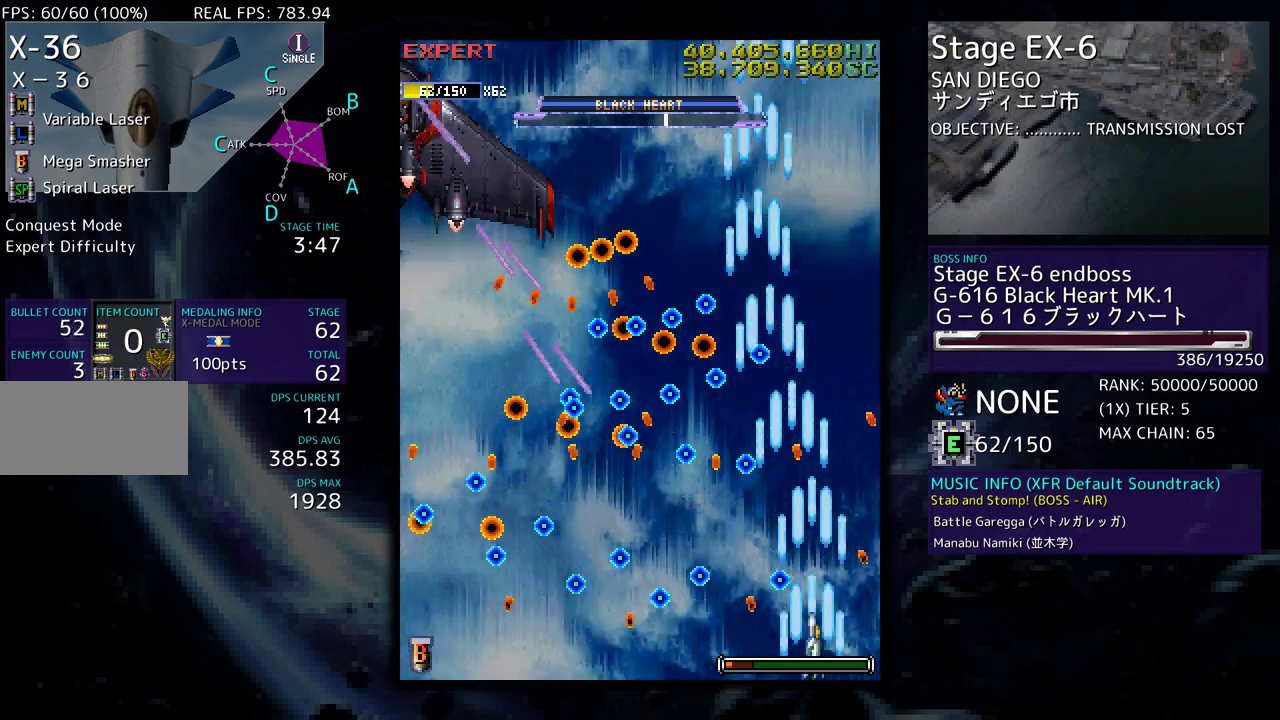
{"buttons": [], "events": [[117, "DPAD_UP", "down"], [217, "DPAD_UP", "up"], [333, "DPAD_LEFT", "down"], [400, "DPAD_LEFT", "up"]]}
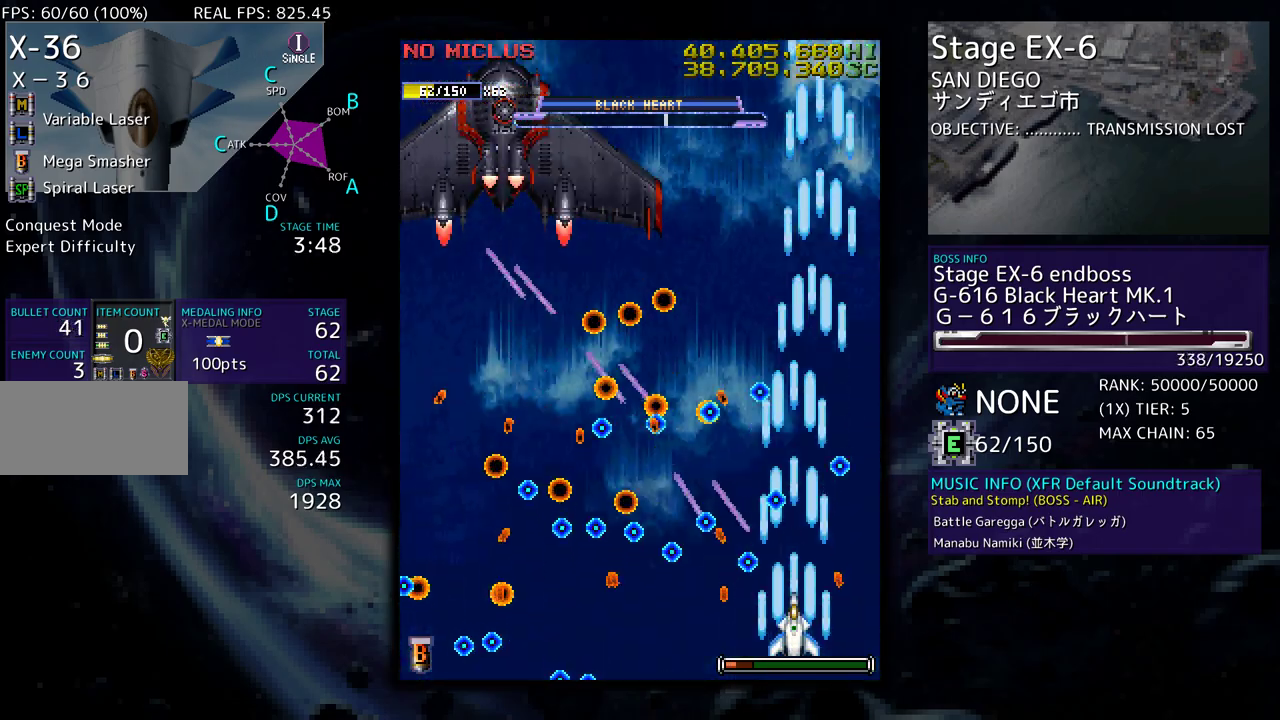
{"buttons": ["DPAD_UP"], "events": [[67, "DPAD_RIGHT", "down"], [67, "DPAD_UP", "down"], [83, "DPAD_UP", "up"], [117, "DPAD_RIGHT", "up"], [200, "DPAD_RIGHT", "down"], [350, "DPAD_UP", "down"], [383, "DPAD_RIGHT", "up"]]}
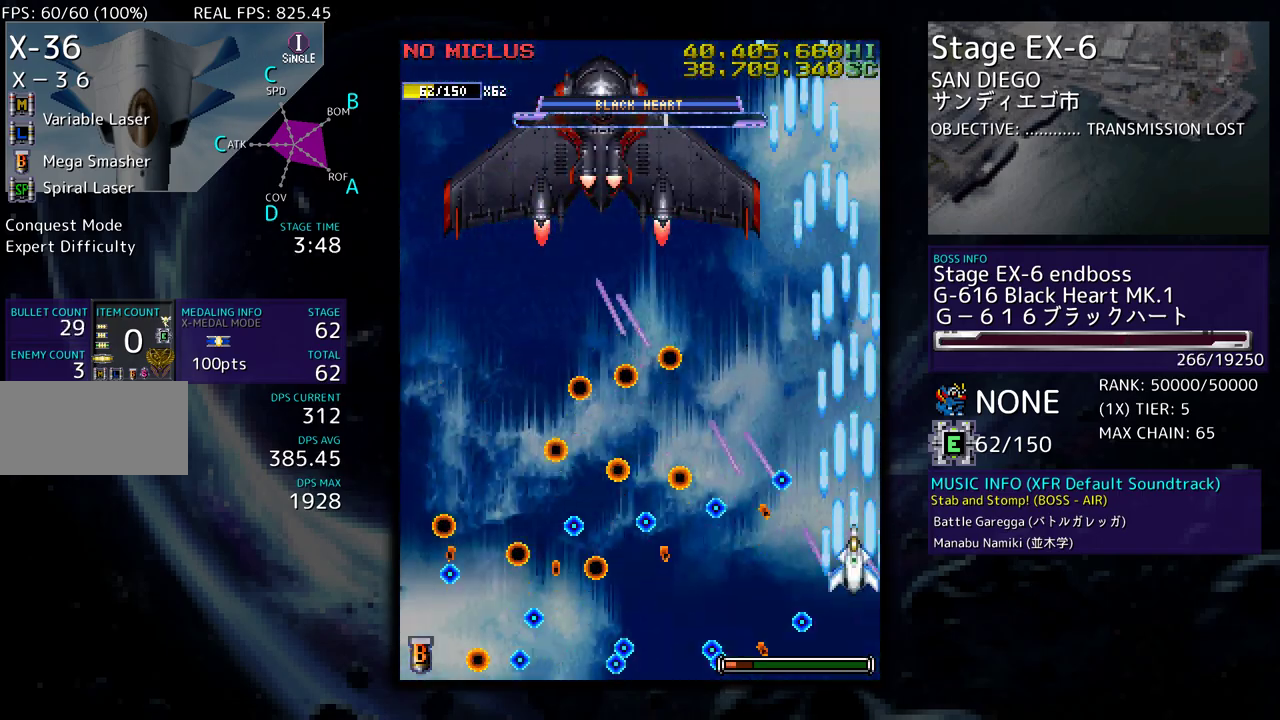
{"buttons": ["DPAD_UP", "DPAD_LEFT"], "events": [[450, "DPAD_LEFT", "down"]]}
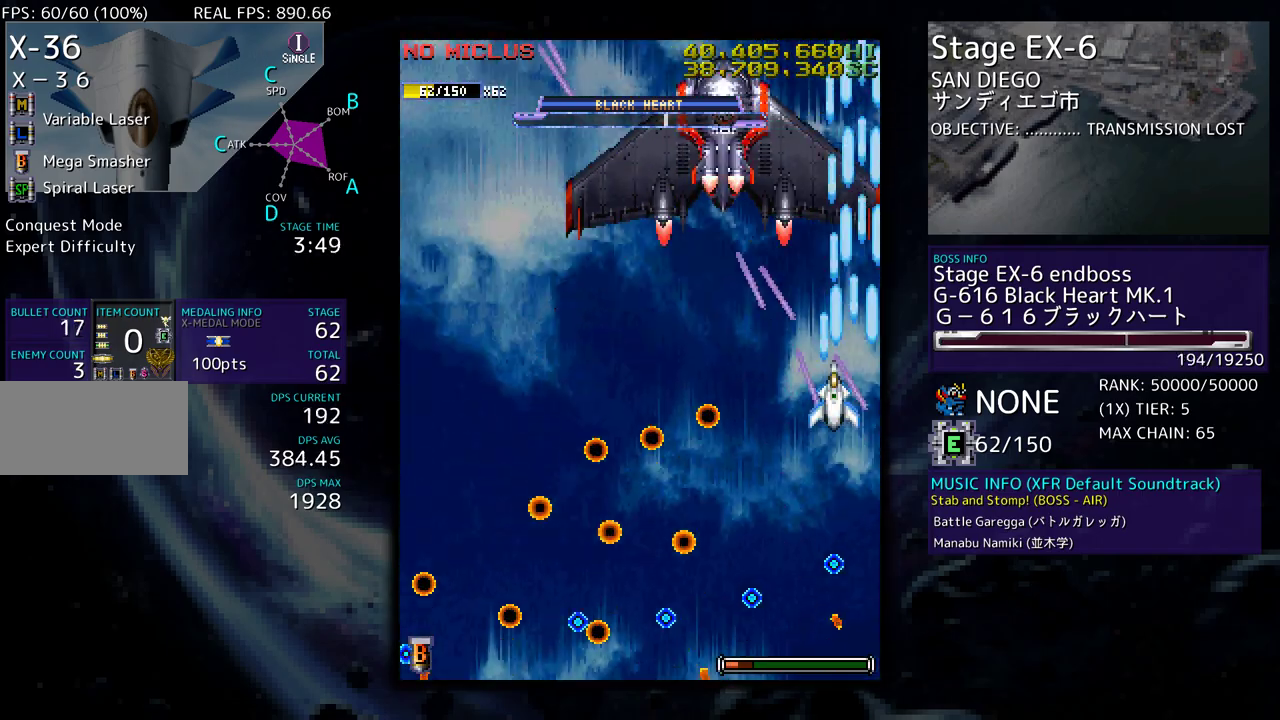
{"buttons": ["DPAD_DOWN", "DPAD_LEFT"], "events": [[183, "DPAD_UP", "up"], [217, "DPAD_DOWN", "down"], [233, "DPAD_LEFT", "up"], [250, "DPAD_LEFT", "down"], [267, "DPAD_DOWN", "up"], [317, "DPAD_UP", "down"], [367, "DPAD_UP", "up"], [400, "DPAD_DOWN", "down"]]}
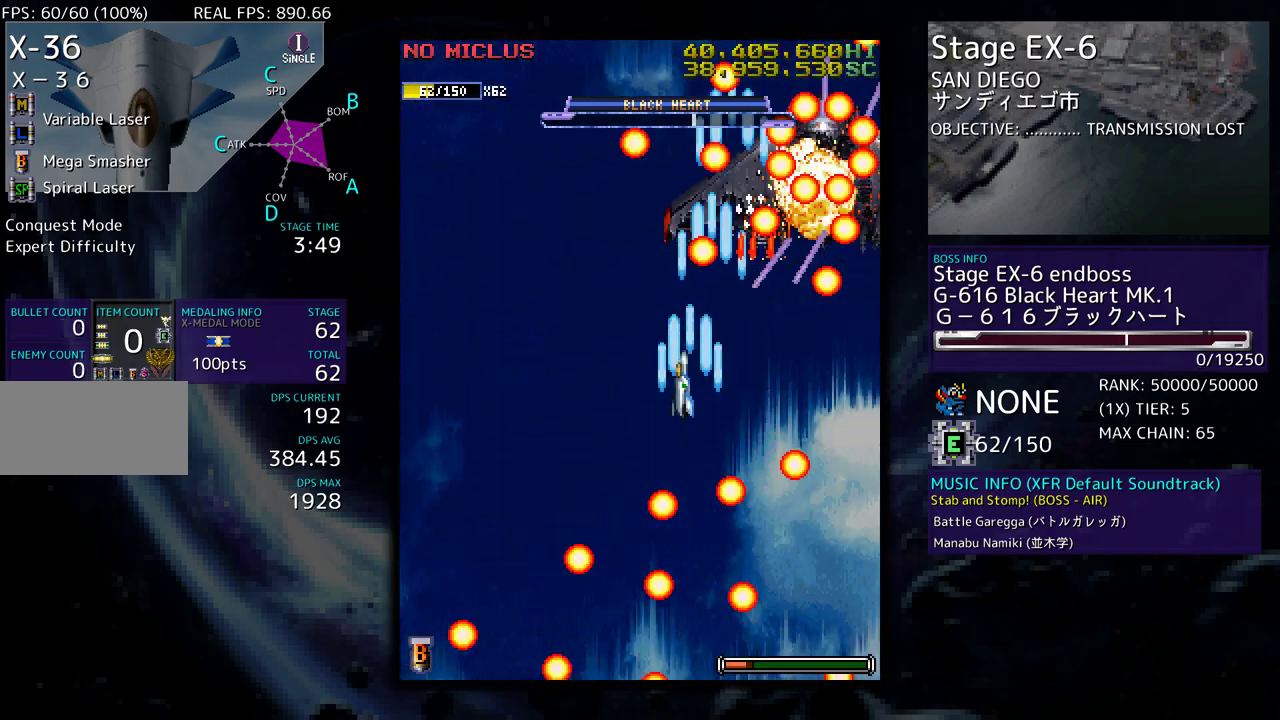
{"buttons": ["DPAD_RIGHT"], "events": [[250, "DPAD_DOWN", "up"], [450, "DPAD_LEFT", "up"], [450, "DPAD_UP", "down"], [467, "DPAD_RIGHT", "down"], [467, "DPAD_UP", "up"]]}
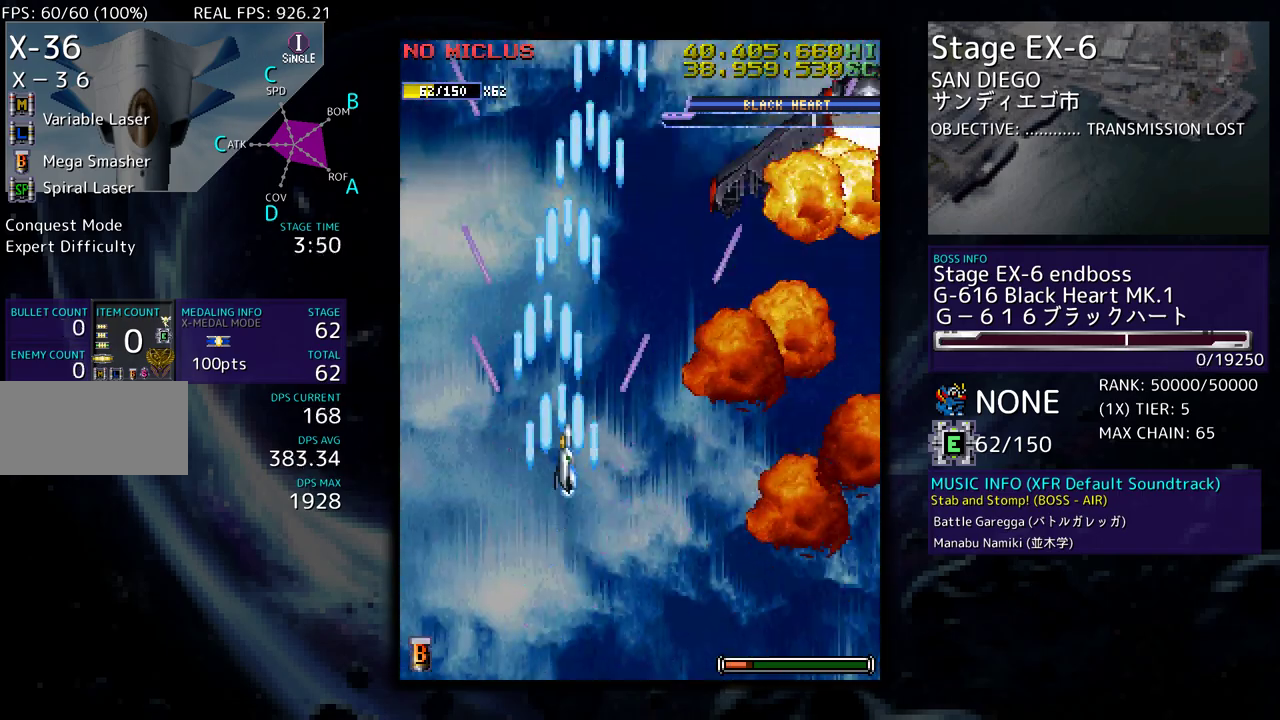
{"buttons": ["DPAD_RIGHT"], "events": []}
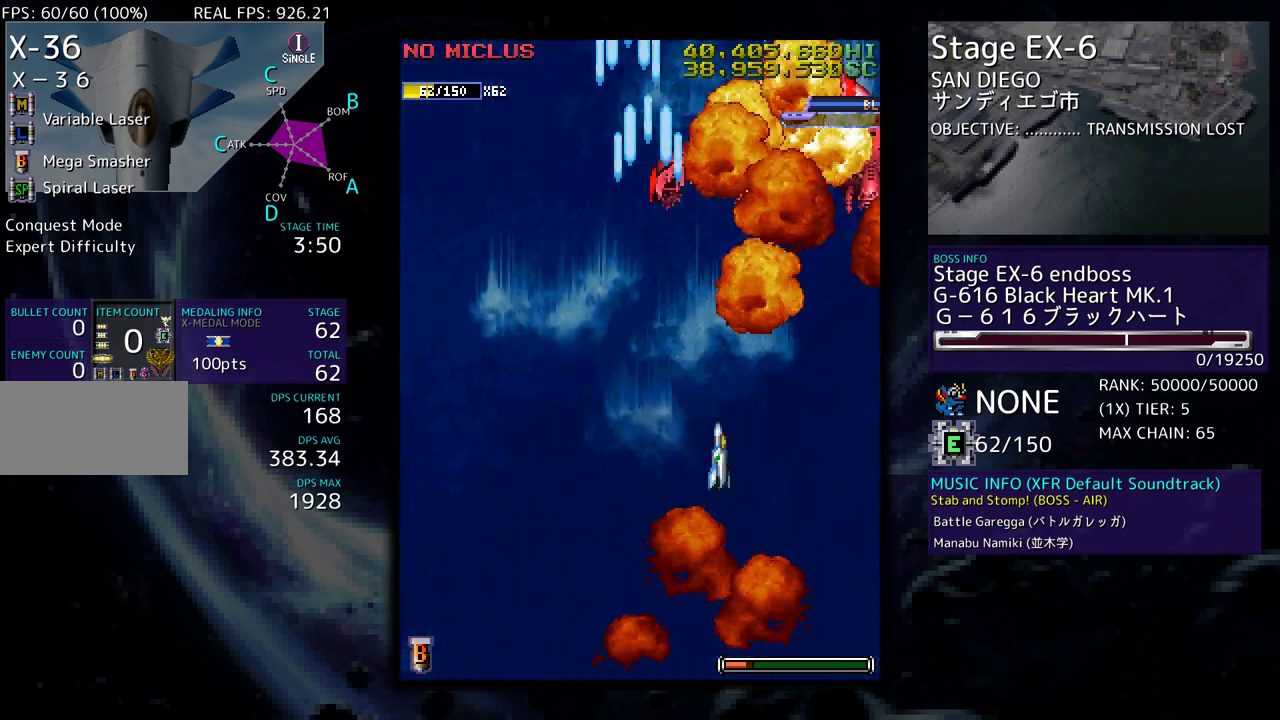
{"buttons": ["DPAD_UP", "DPAD_LEFT"], "events": [[333, "DPAD_UP", "down"], [350, "DPAD_RIGHT", "up"], [383, "DPAD_LEFT", "down"]]}
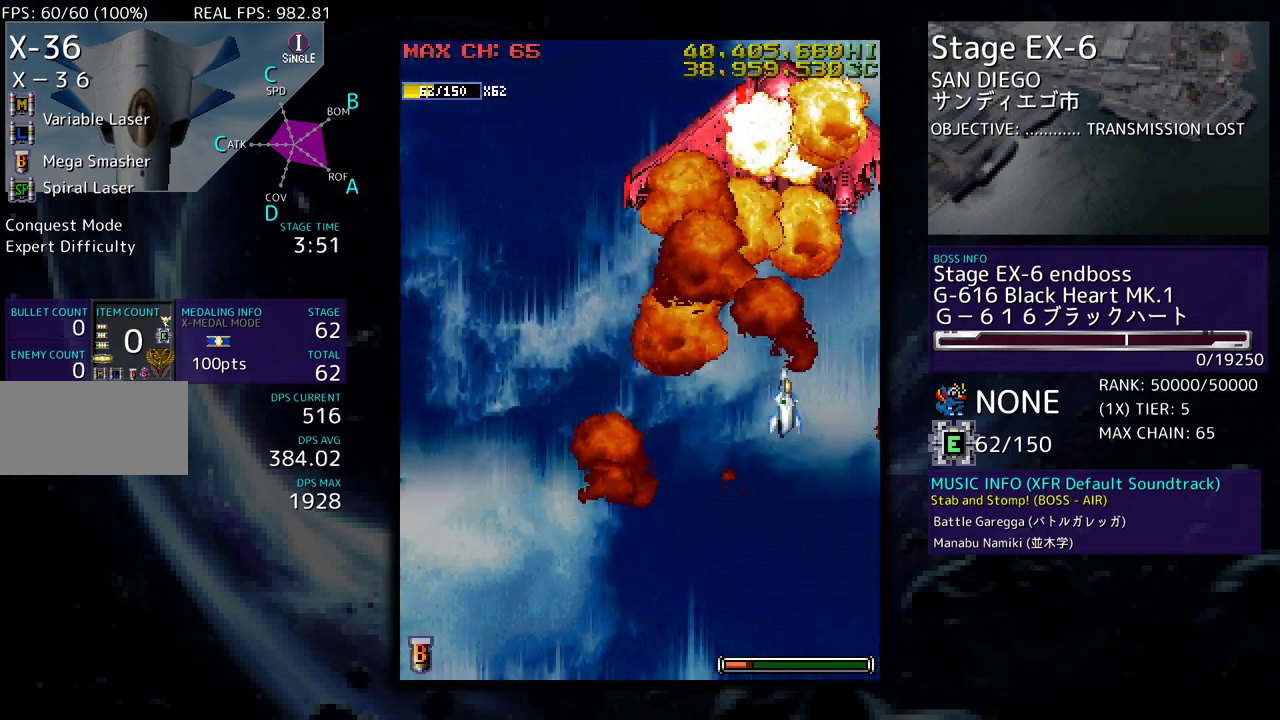
{"buttons": [], "events": [[67, "DPAD_UP", "up"], [483, "DPAD_LEFT", "up"]]}